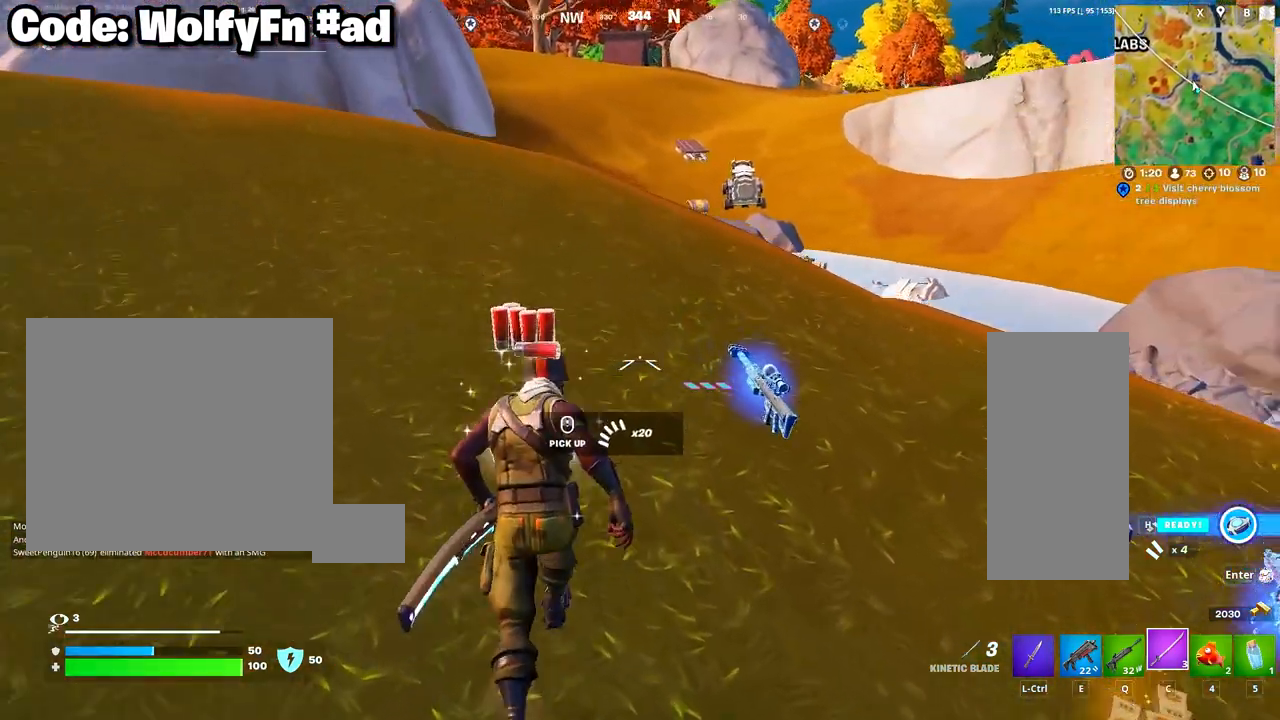
Gameplay with keyboard and mouse; each line is a JSON object with the keys and mouse buttons held at the frame after it. "events" lists presses ("down") and releases ("up") of "1", "2", "3", "4", "5", "a", "alt", "c", "ctrl", "d", "e", "f", "g", "q", "r", "s", "shift", "space", "t", "tab", "v", "w", "x", "z", "mouse_left", "mouse_wheel" and "mouse_right" between this image and that frame as [ms after this image, input, new state], when the widget could be followed in between. "mouse_left", "mouse_wheel", "mouse_right" = the "left", "wheel", "right" buttons of the "mouse" list. No other keys are recorded. "wheel" means that the mouse wheel is clicked or scrolled. "mouse_move" is the direction in which the mouse moves at that frame (one of eight, or "still"), when it could be read. Not read: caps_lock.
{"keys": ["w"], "mouse": [], "mouse_move": "still", "events": [[333, "d", "up"]]}
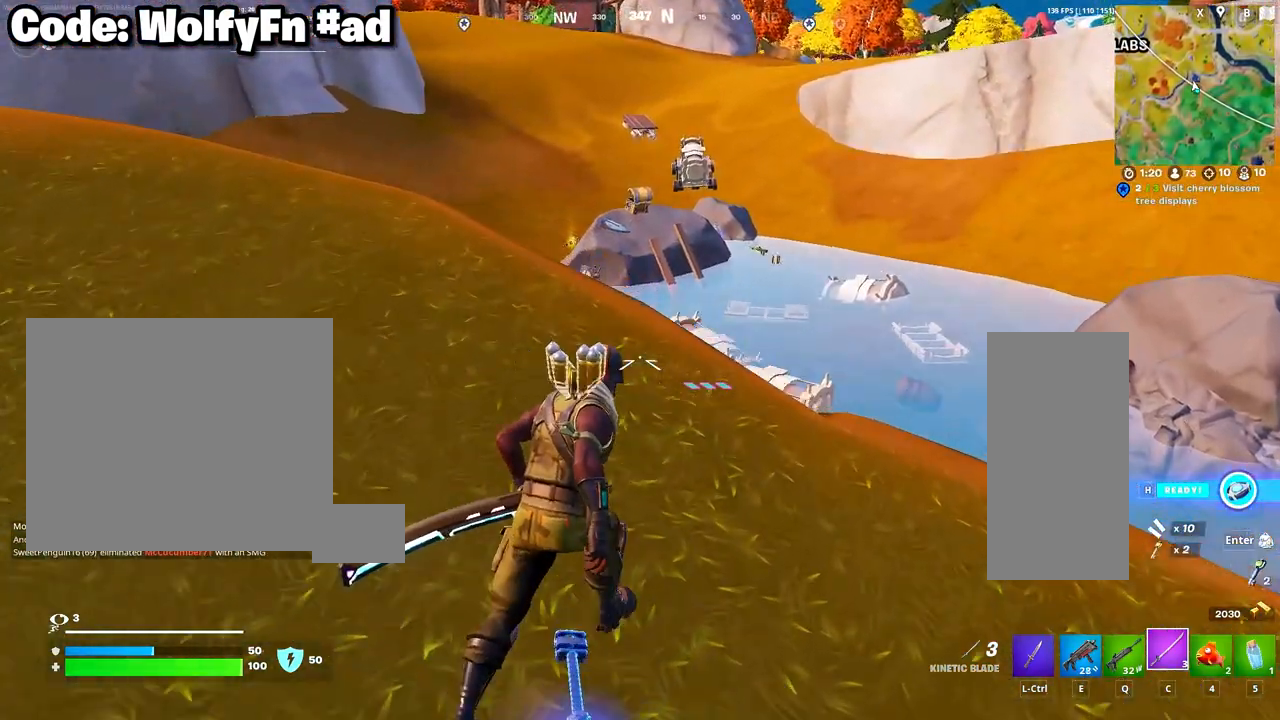
{"keys": ["space", "w"], "mouse": [], "mouse_move": "still", "events": [[350, "space", "down"]]}
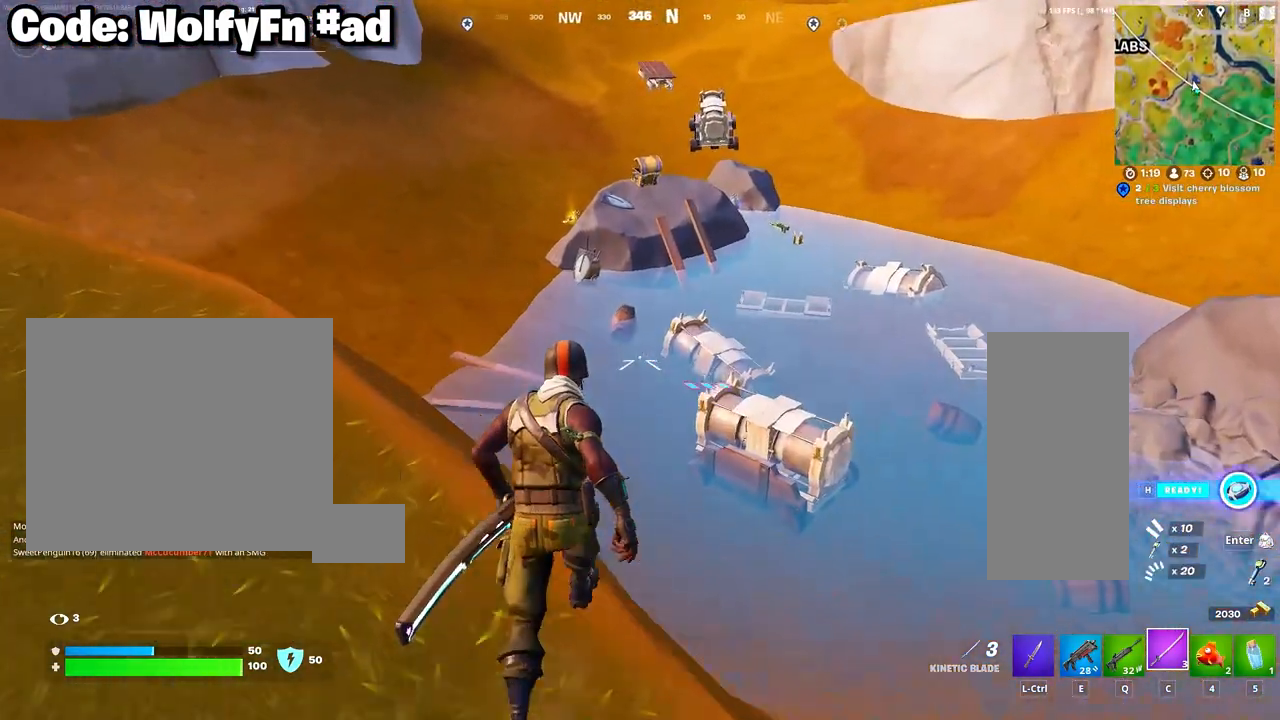
{"keys": ["a", "w"], "mouse": [], "mouse_move": "still", "events": [[33, "space", "up"], [83, "a", "down"]]}
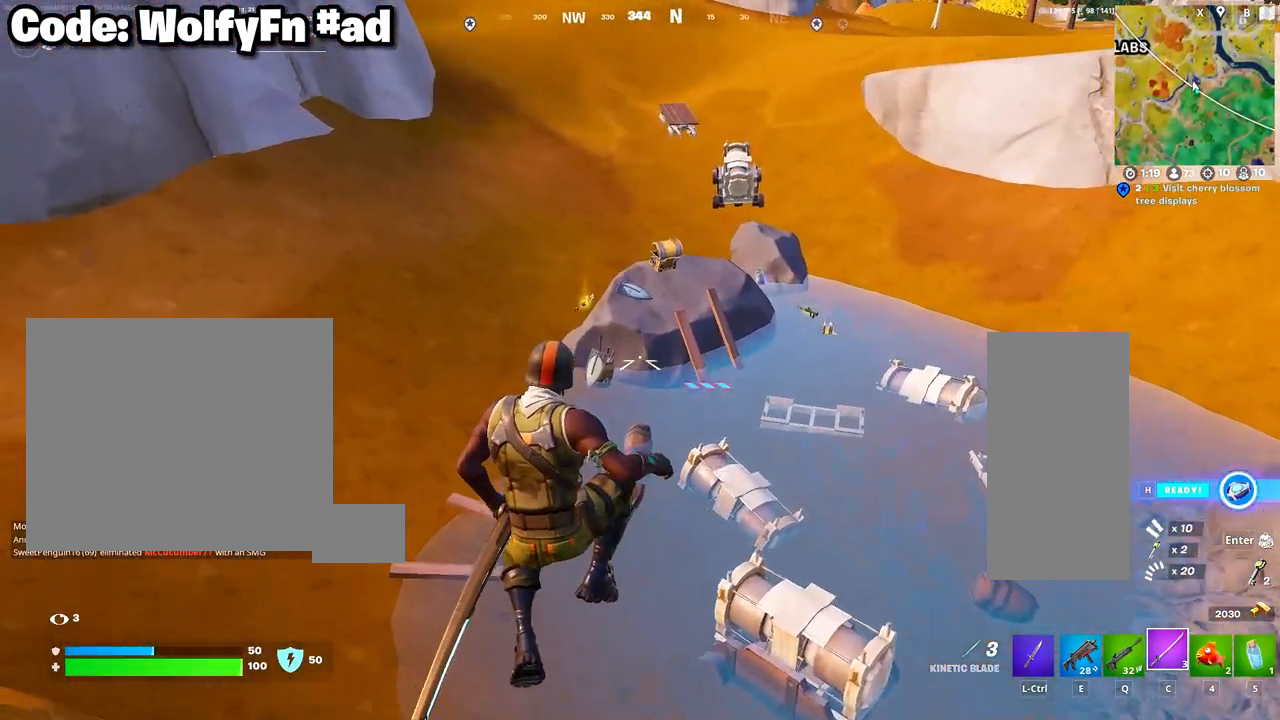
{"keys": ["a", "w"], "mouse": [], "mouse_move": "up", "events": []}
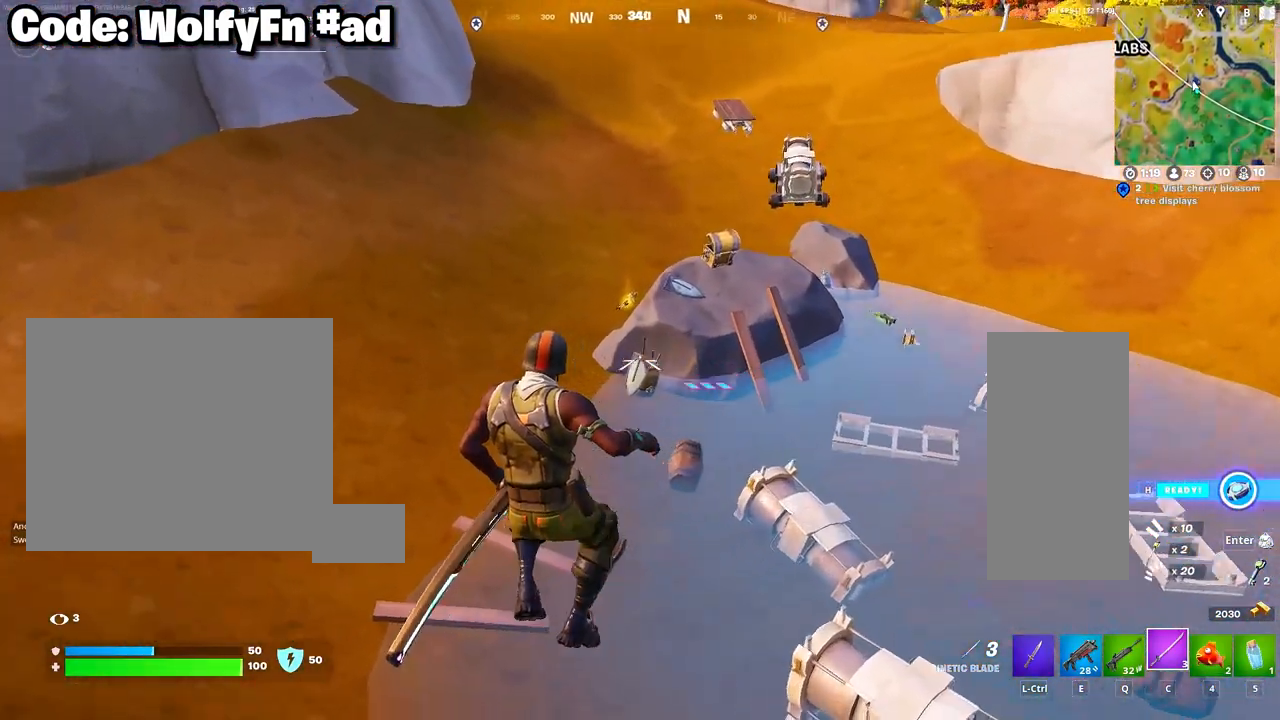
{"keys": ["w"], "mouse": [], "mouse_move": "still", "events": [[167, "mouse_wheel", "down"], [300, "mouse_wheel", "up"], [483, "a", "up"]]}
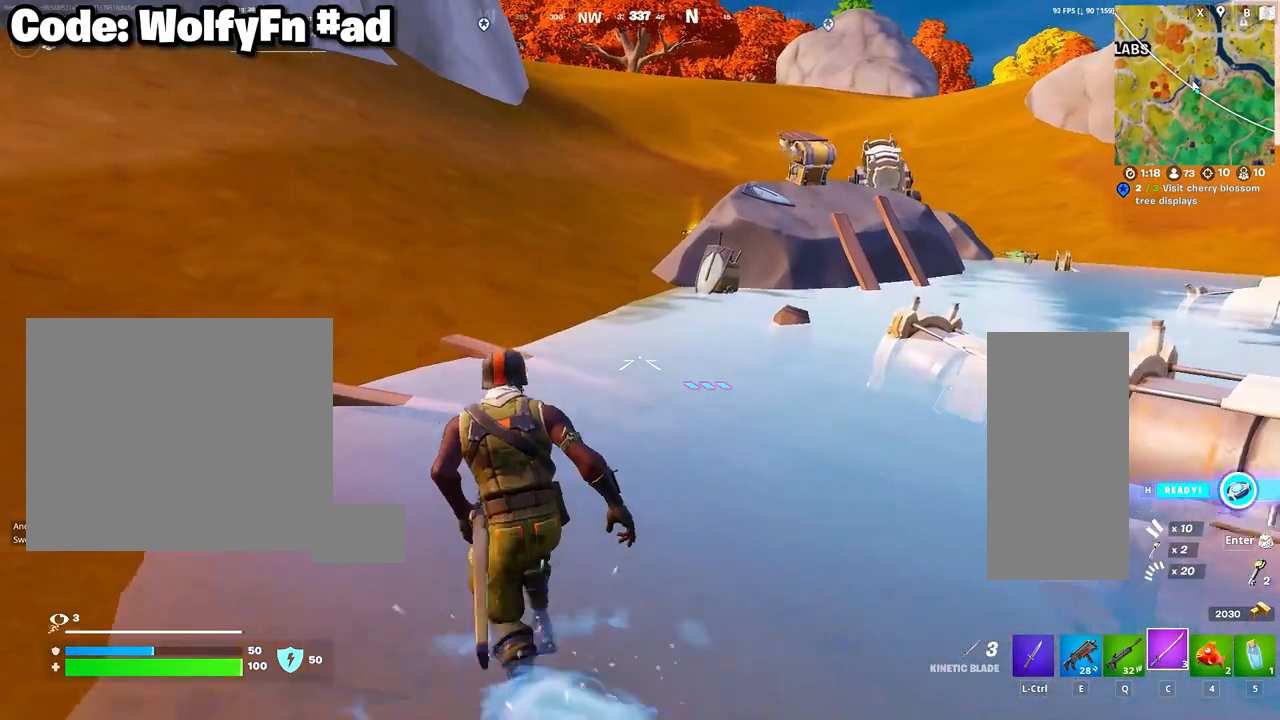
{"keys": ["w"], "mouse": [], "mouse_move": "still", "events": [[417, "q", "down"], [500, "q", "up"]]}
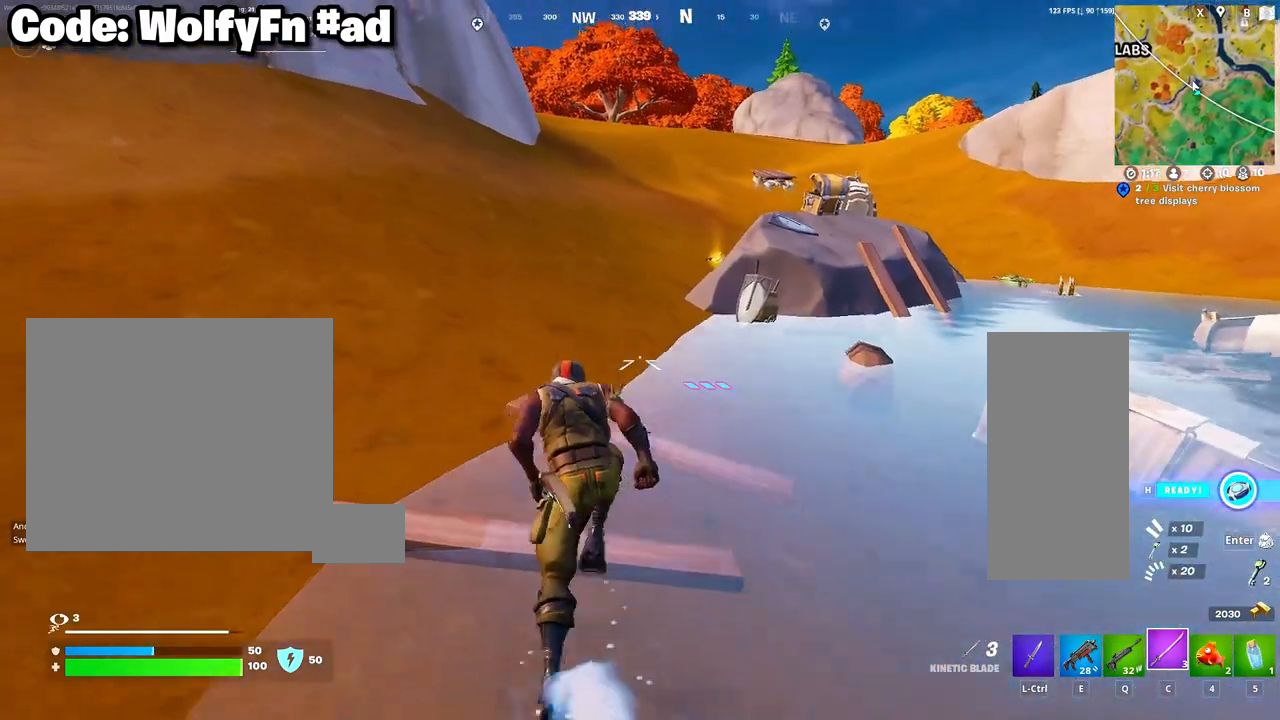
{"keys": ["w"], "mouse": [], "mouse_move": "still", "events": []}
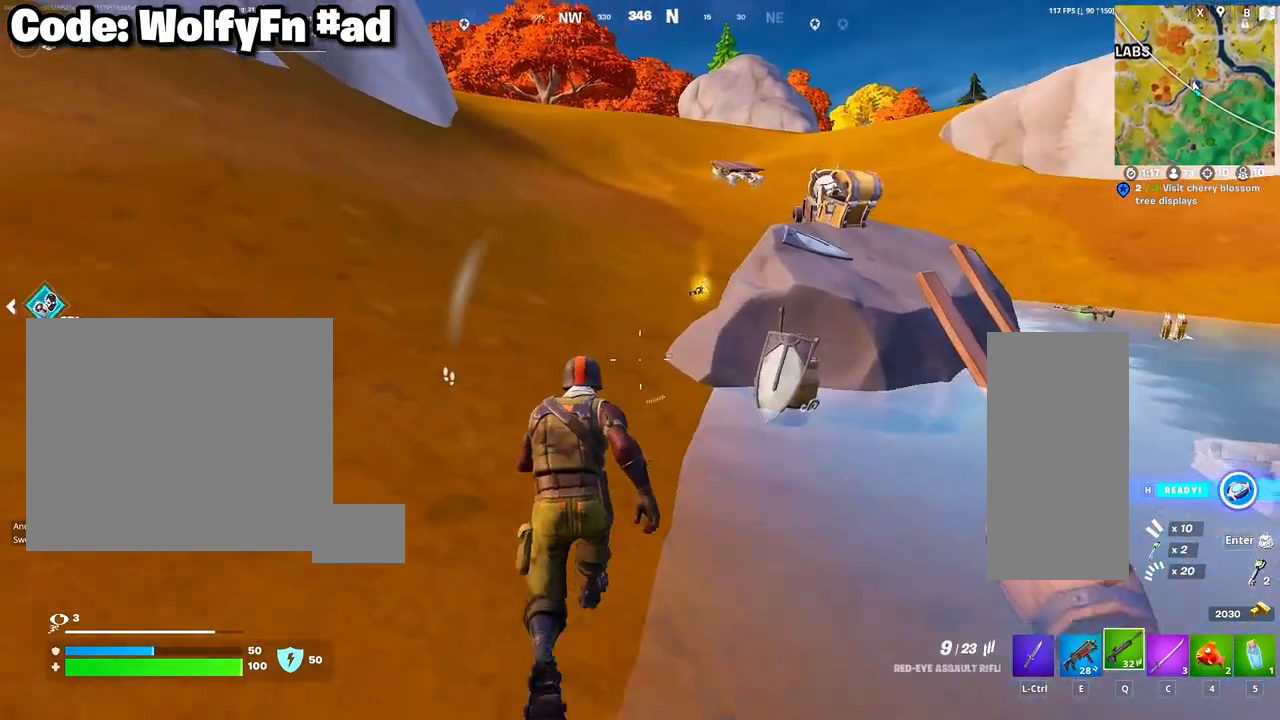
{"keys": ["w"], "mouse": ["wheel"], "mouse_move": "still", "events": [[450, "mouse_wheel", "down"]]}
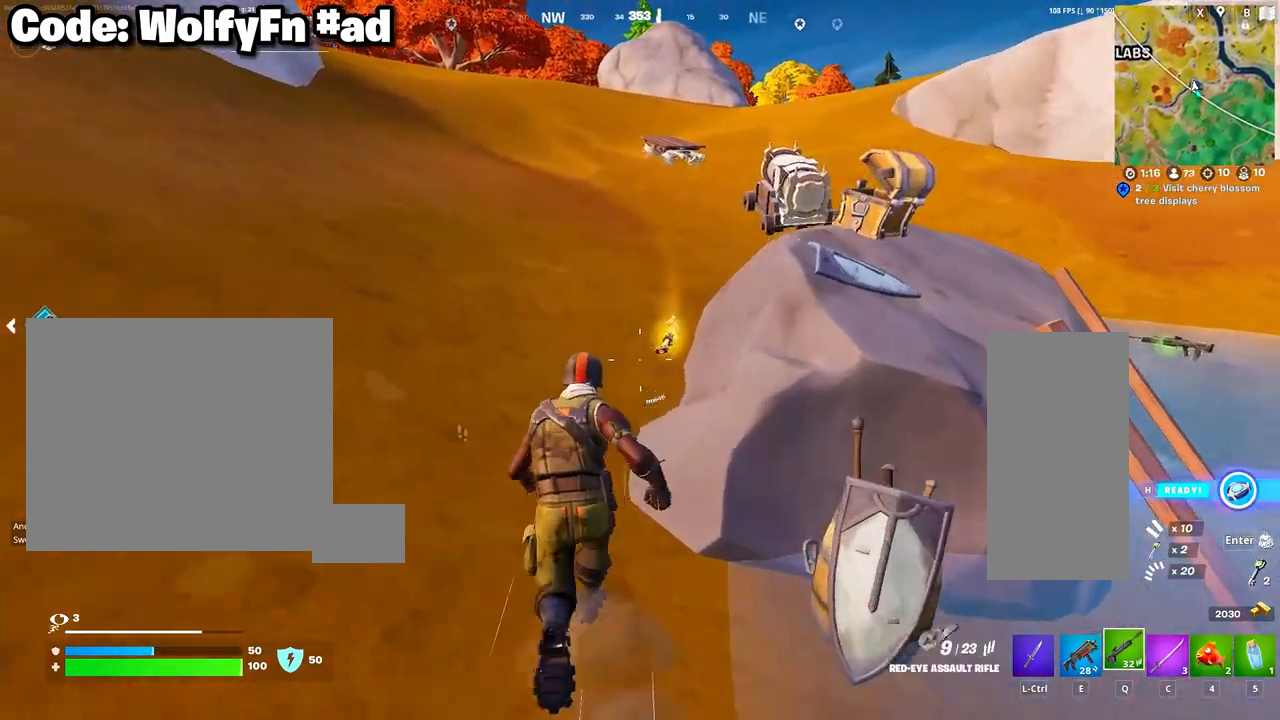
{"keys": ["w"], "mouse": [], "mouse_move": "left", "events": [[33, "mouse_wheel", "up"]]}
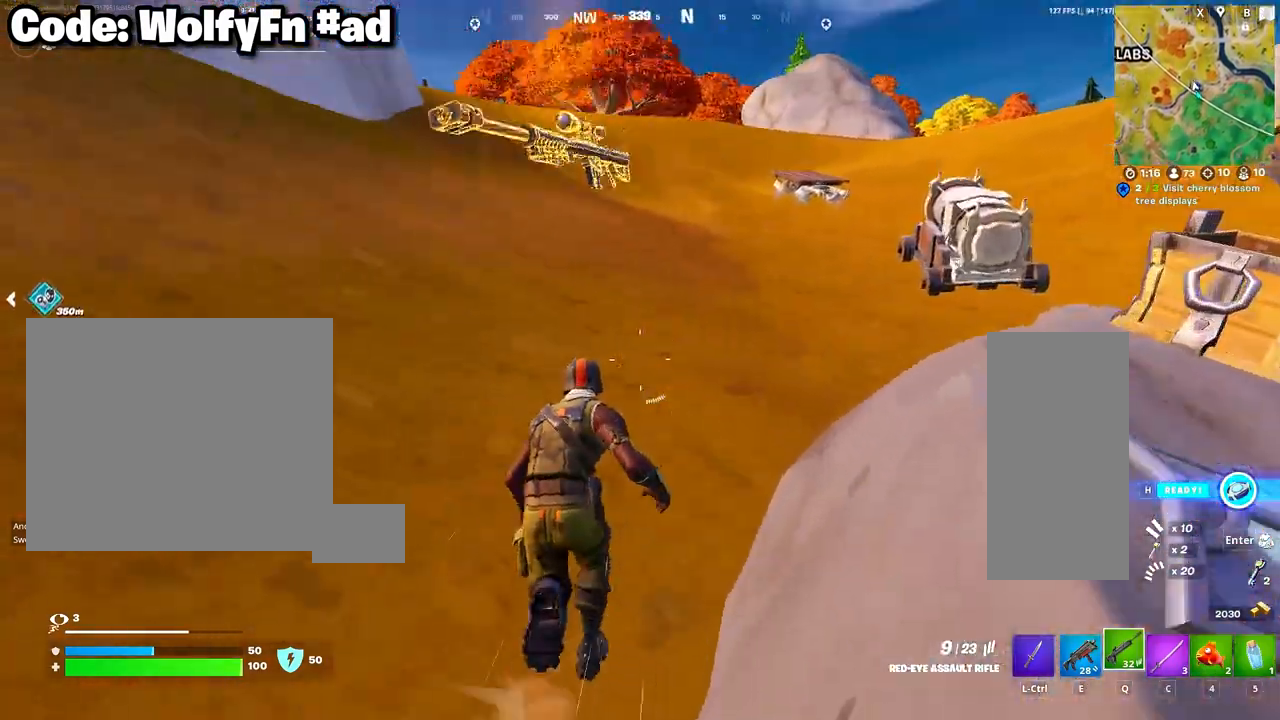
{"keys": ["a", "w"], "mouse": [], "mouse_move": "left", "events": [[100, "a", "down"]]}
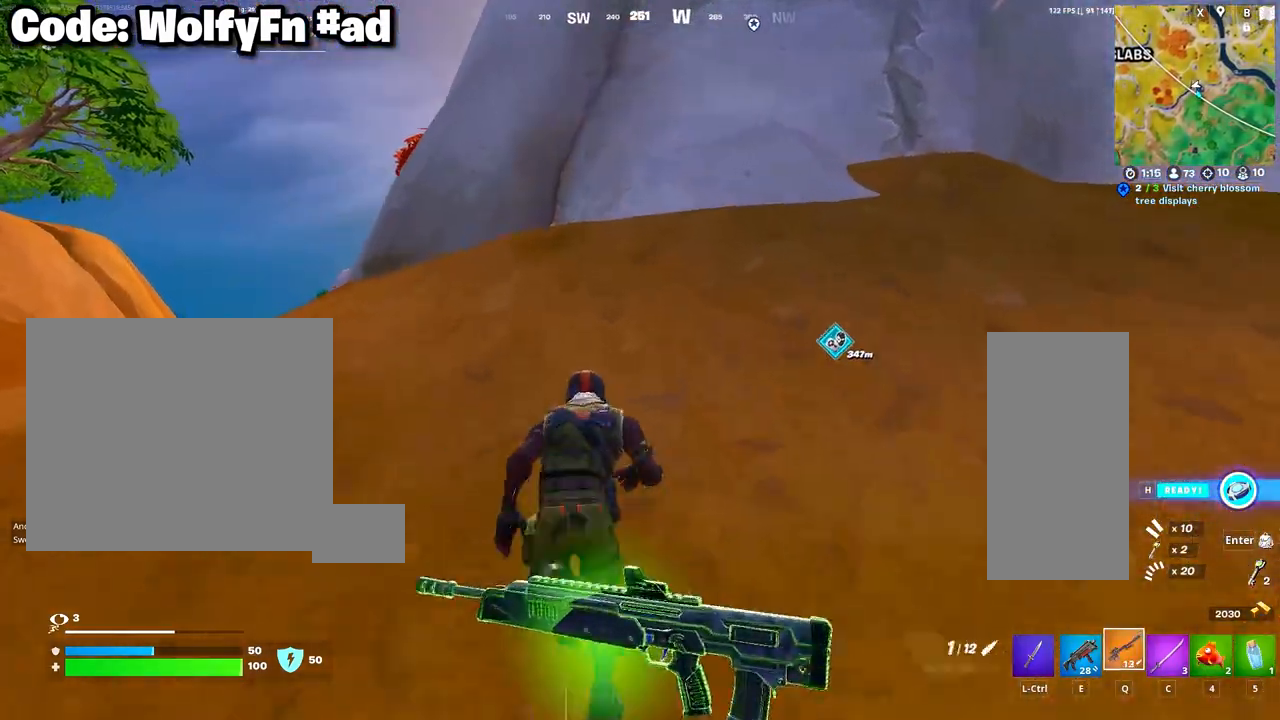
{"keys": ["a", "space", "w"], "mouse": [], "mouse_move": "up", "events": [[350, "c", "down"], [450, "c", "up"], [500, "space", "down"]]}
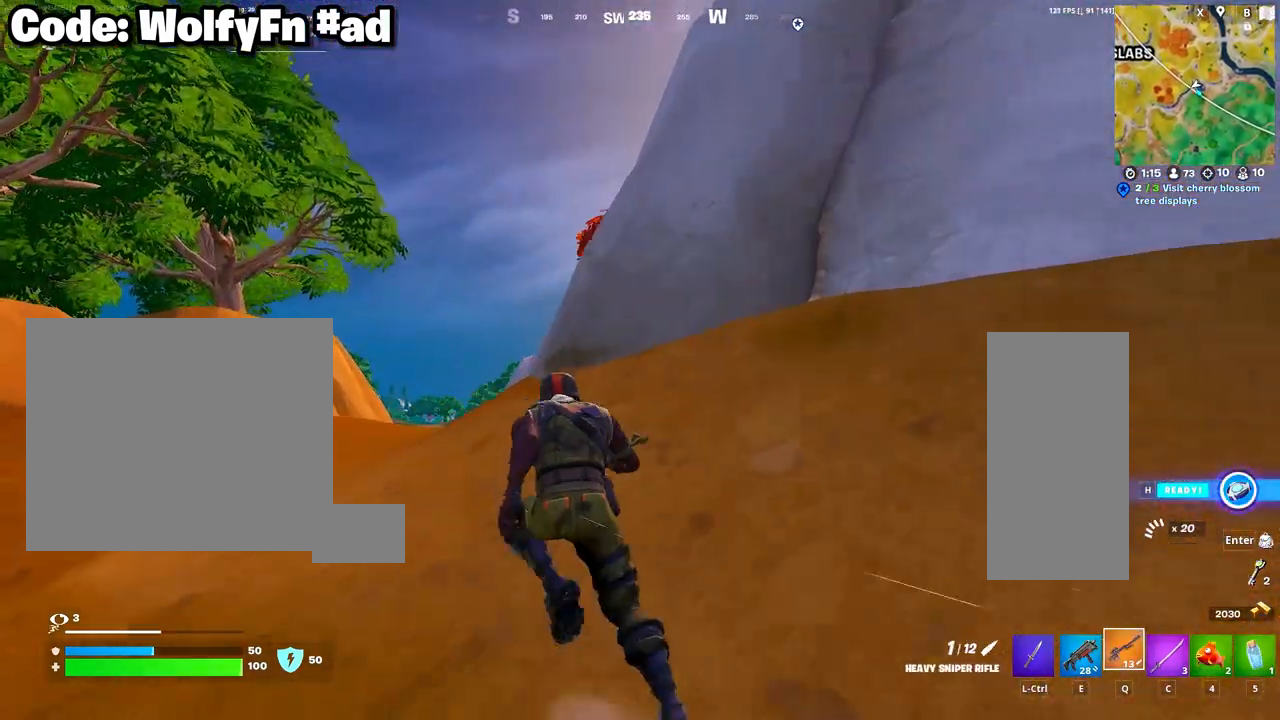
{"keys": ["w"], "mouse": [], "mouse_move": "up-right", "events": [[83, "mouse_right", "down"], [183, "mouse_right", "up"], [183, "space", "up"], [267, "mouse_right", "down"], [467, "mouse_right", "up"], [500, "a", "up"]]}
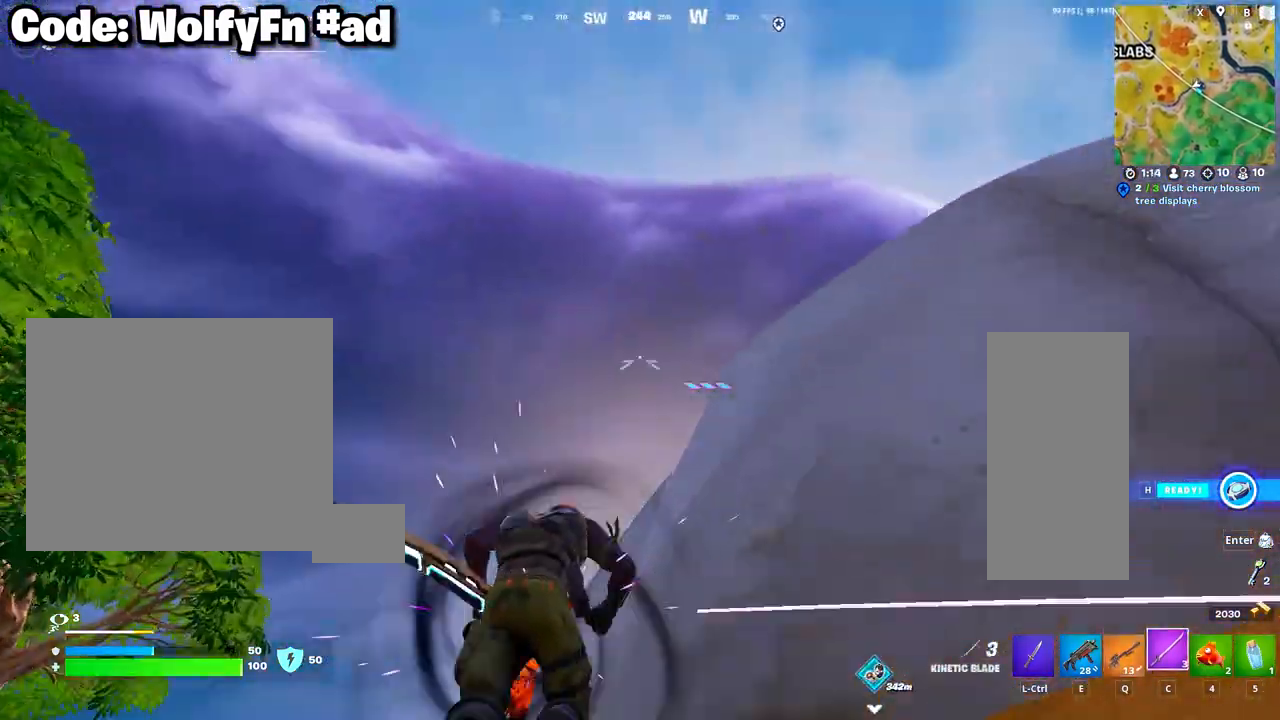
{"keys": ["w"], "mouse": [], "mouse_move": "down-right", "events": []}
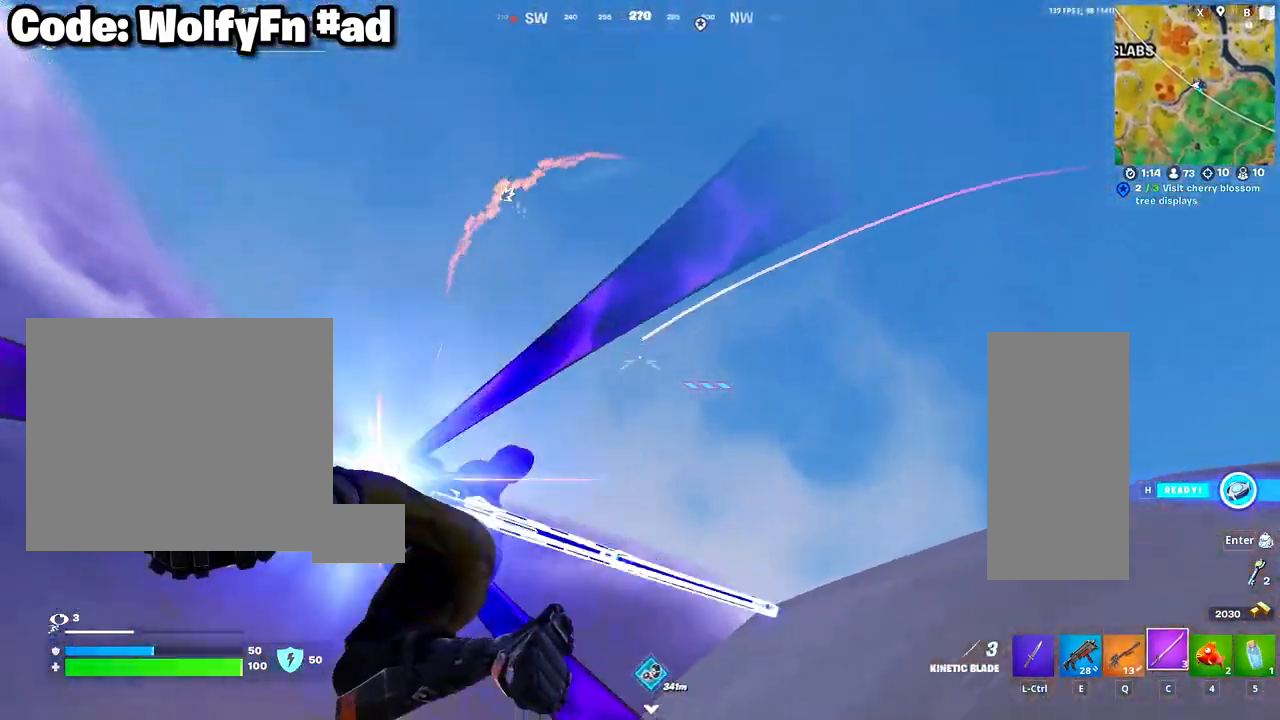
{"keys": ["w"], "mouse": [], "mouse_move": "still", "events": []}
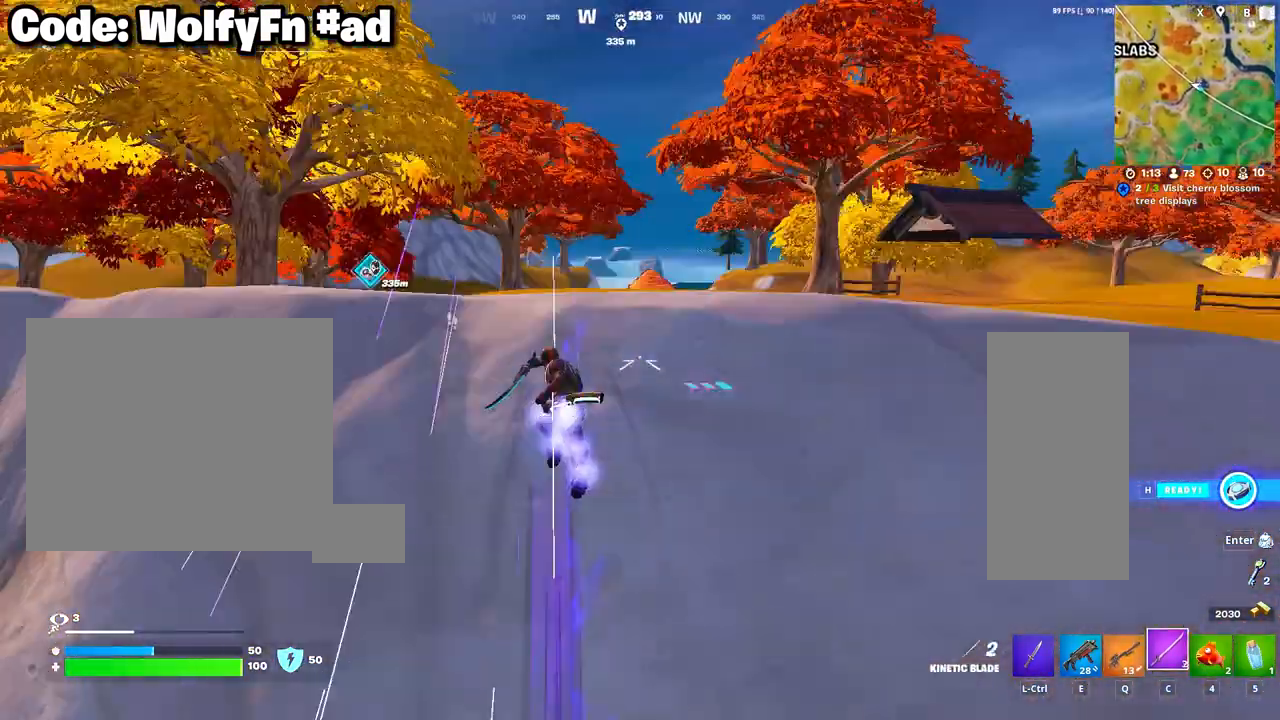
{"keys": ["q", "w"], "mouse": [], "mouse_move": "still", "events": [[417, "q", "down"]]}
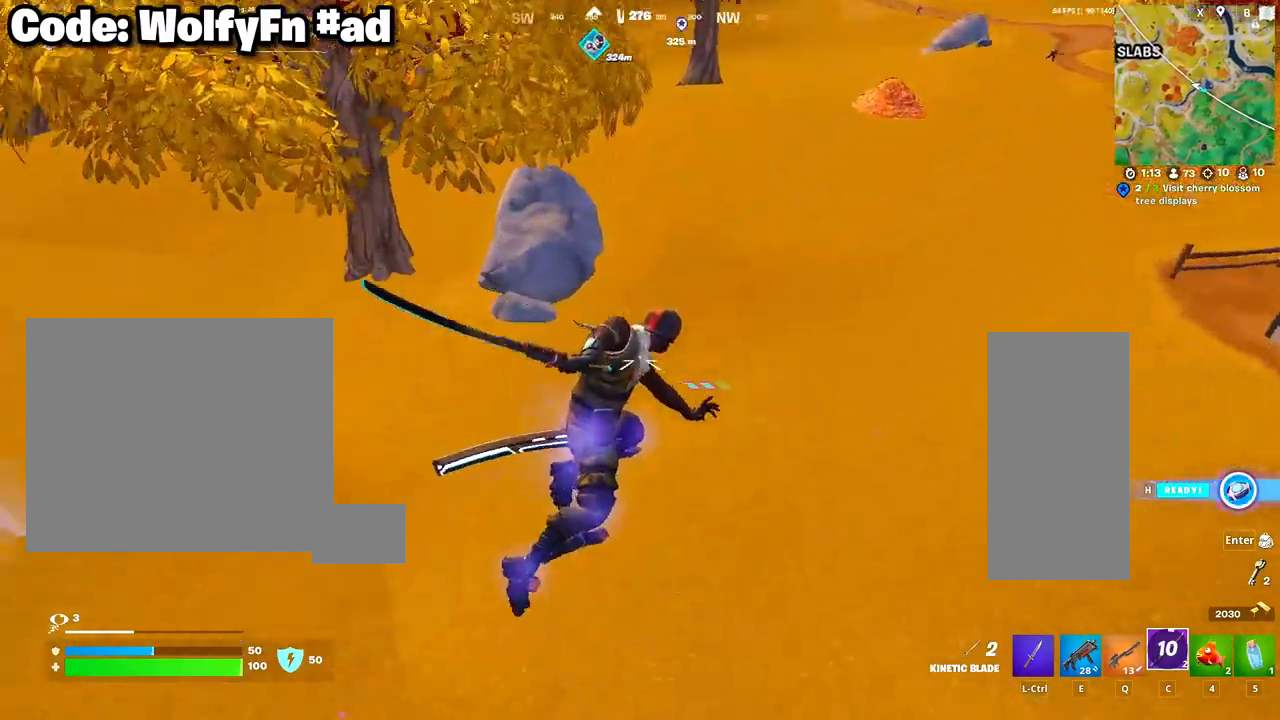
{"keys": ["w"], "mouse": [], "mouse_move": "left", "events": [[50, "q", "up"], [200, "q", "down"], [333, "q", "up"]]}
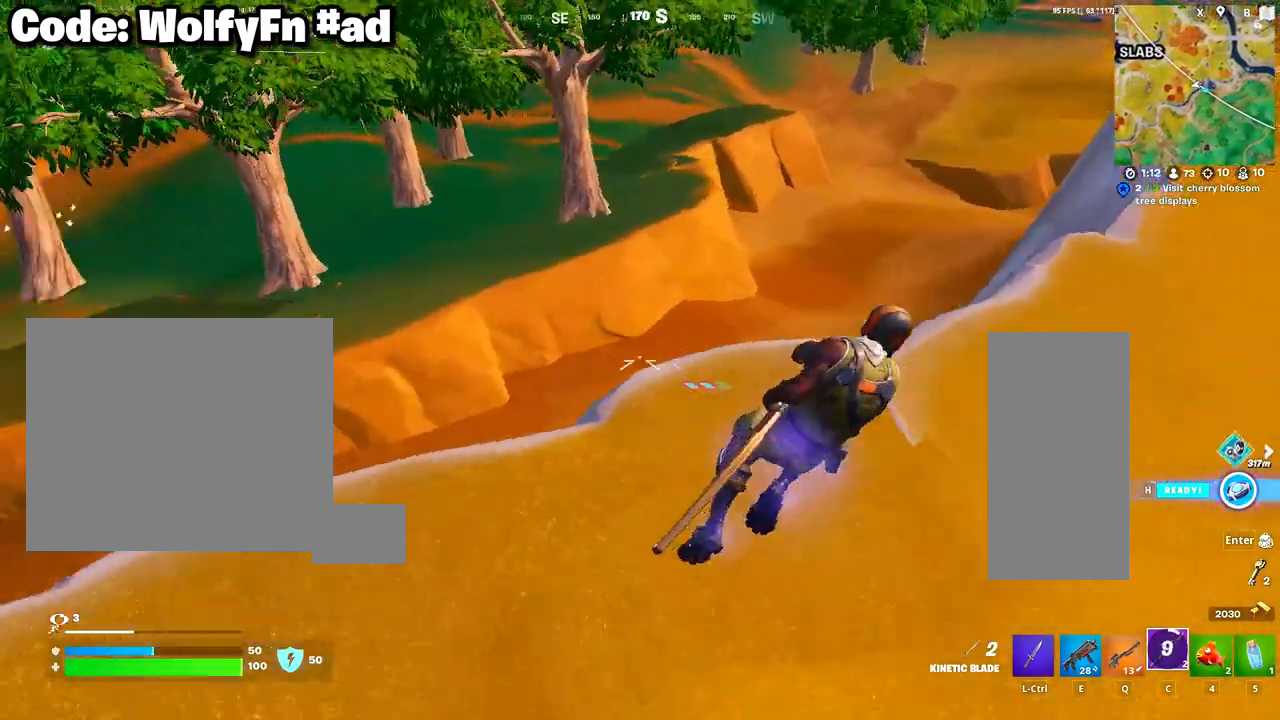
{"keys": ["d", "w"], "mouse": ["wheel"], "mouse_move": "still", "events": [[400, "d", "down"], [450, "mouse_wheel", "down"]]}
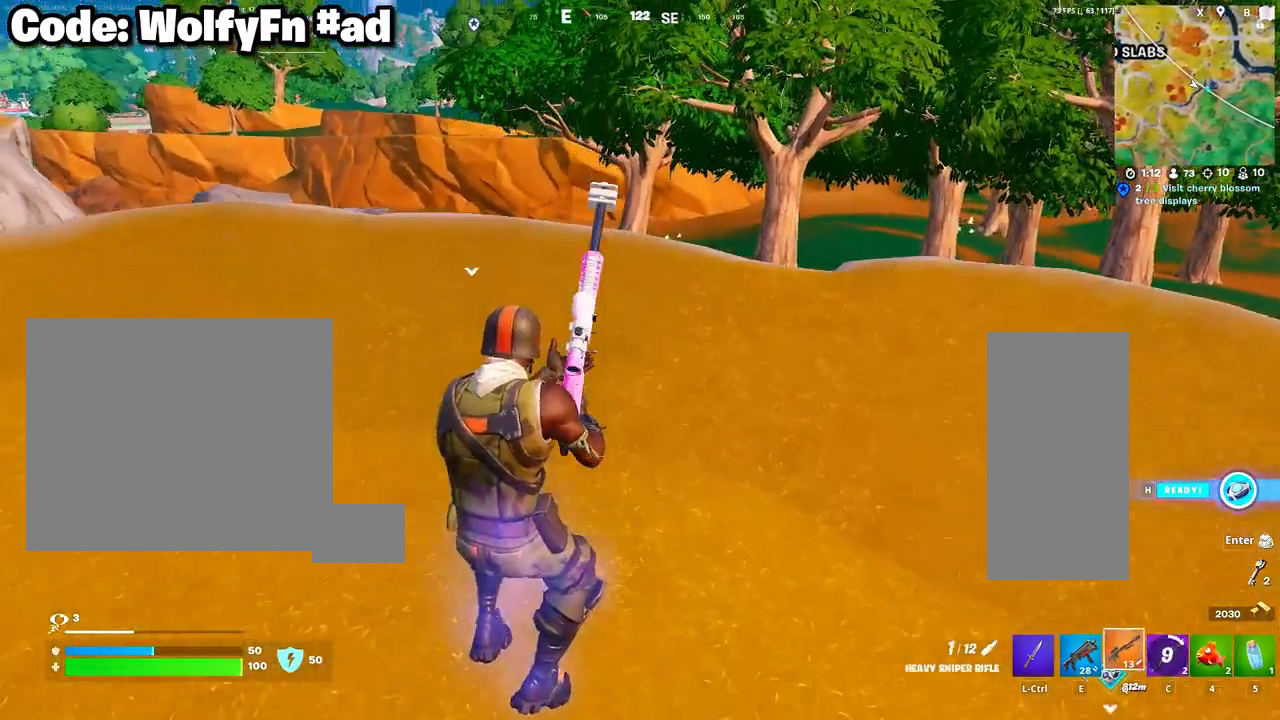
{"keys": ["d", "w"], "mouse": [], "mouse_move": "still", "events": [[83, "mouse_wheel", "up"]]}
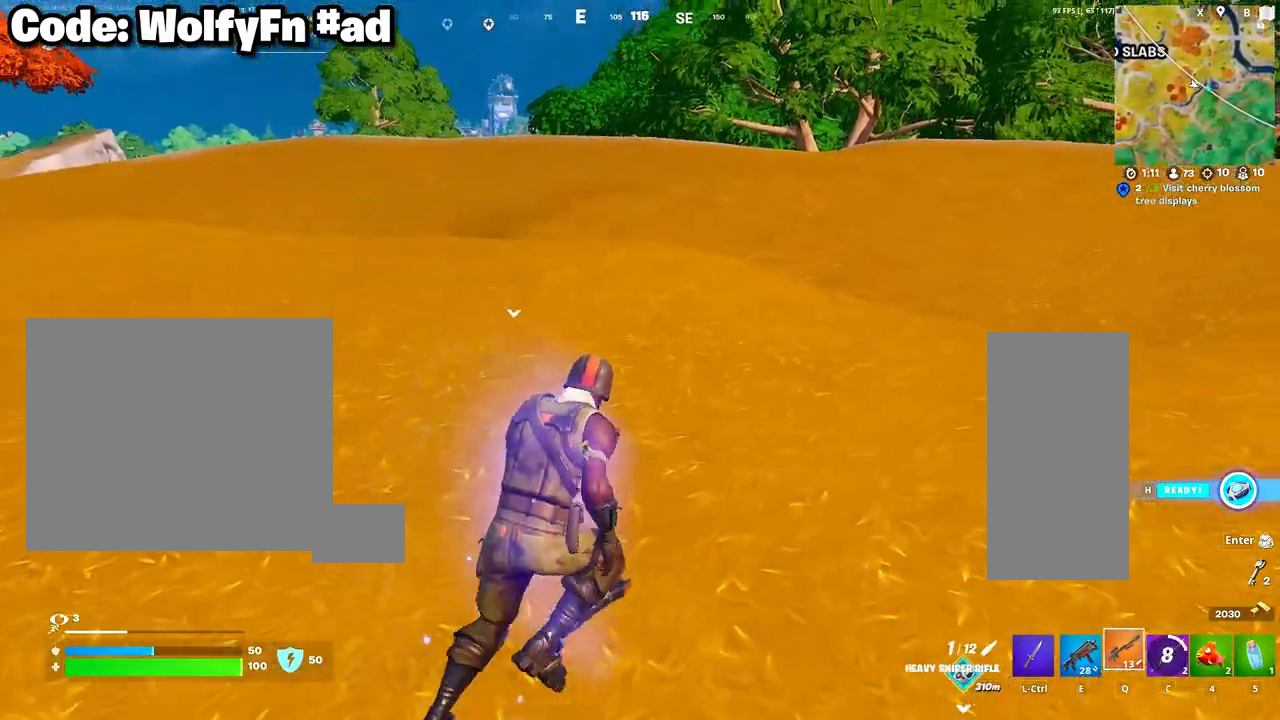
{"keys": ["d", "w"], "mouse": [], "mouse_move": "left", "events": []}
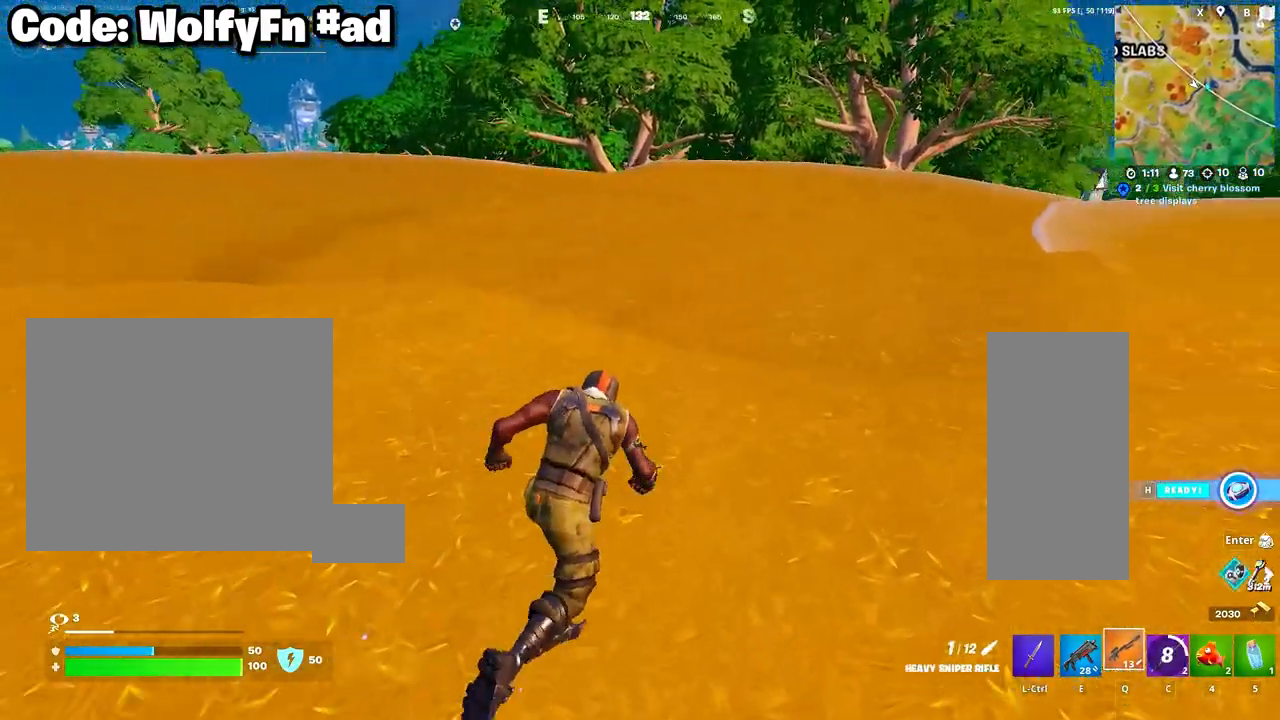
{"keys": ["d", "space", "w"], "mouse": [], "mouse_move": "down-right", "events": [[350, "space", "down"]]}
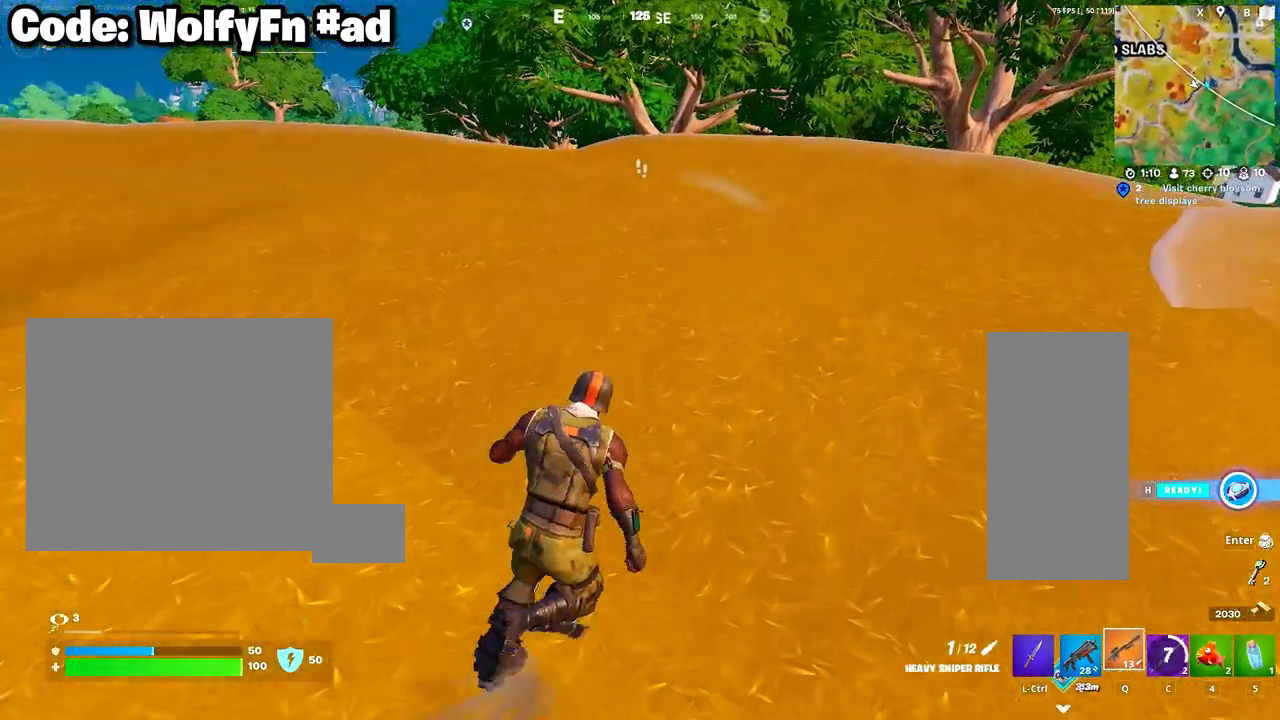
{"keys": ["d", "w"], "mouse": [], "mouse_move": "down-left", "events": [[33, "space", "up"]]}
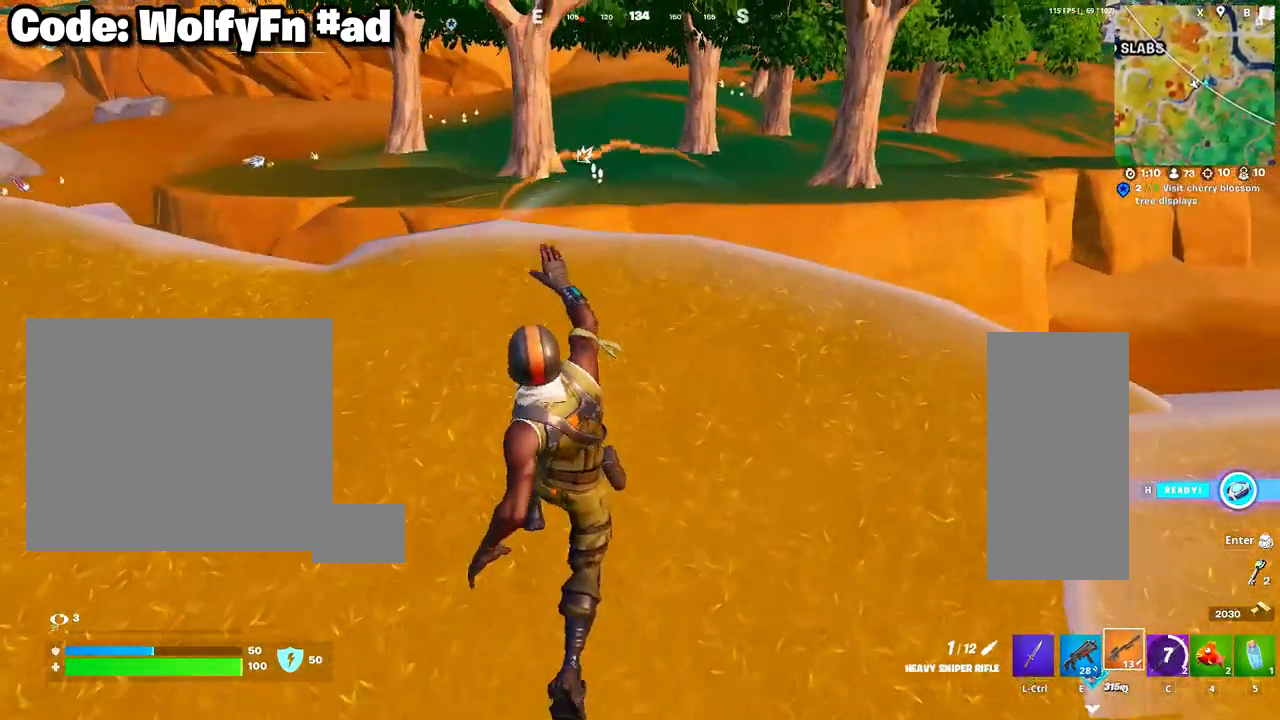
{"keys": ["d"], "mouse": [], "mouse_move": "still", "events": [[333, "w", "up"]]}
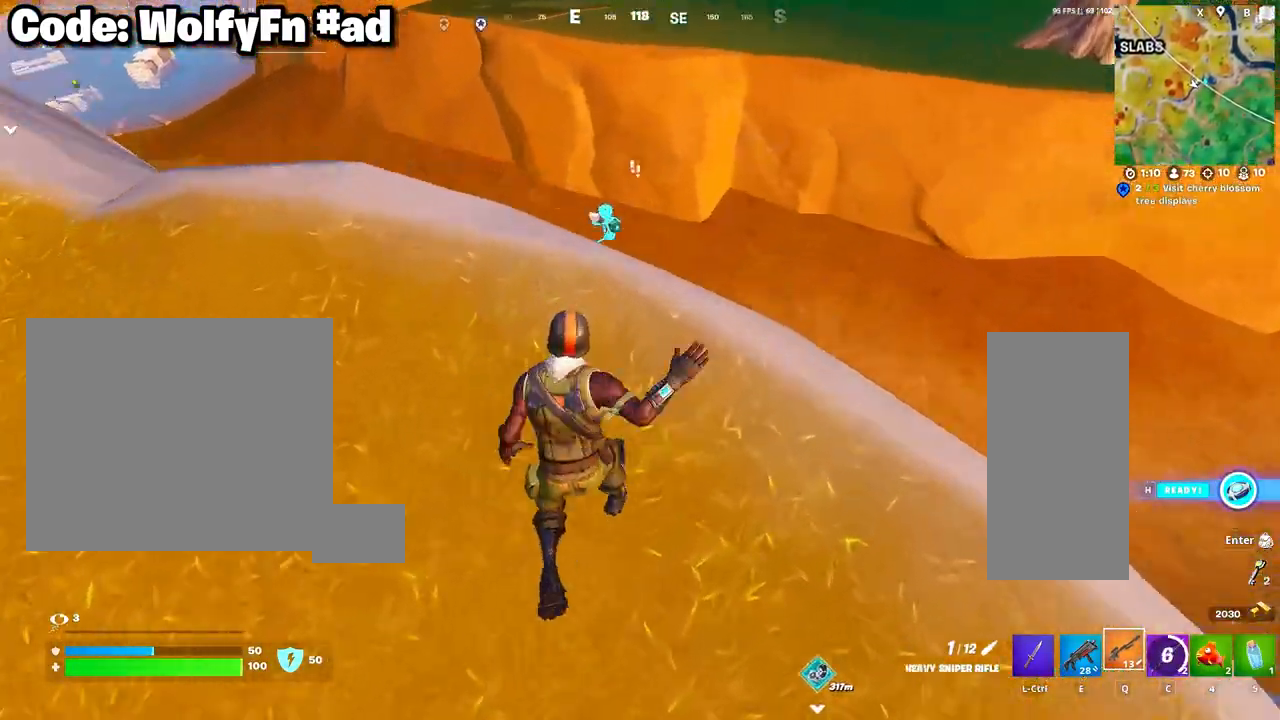
{"keys": ["d"], "mouse": ["right"], "mouse_move": "up-right", "events": [[350, "mouse_right", "down"]]}
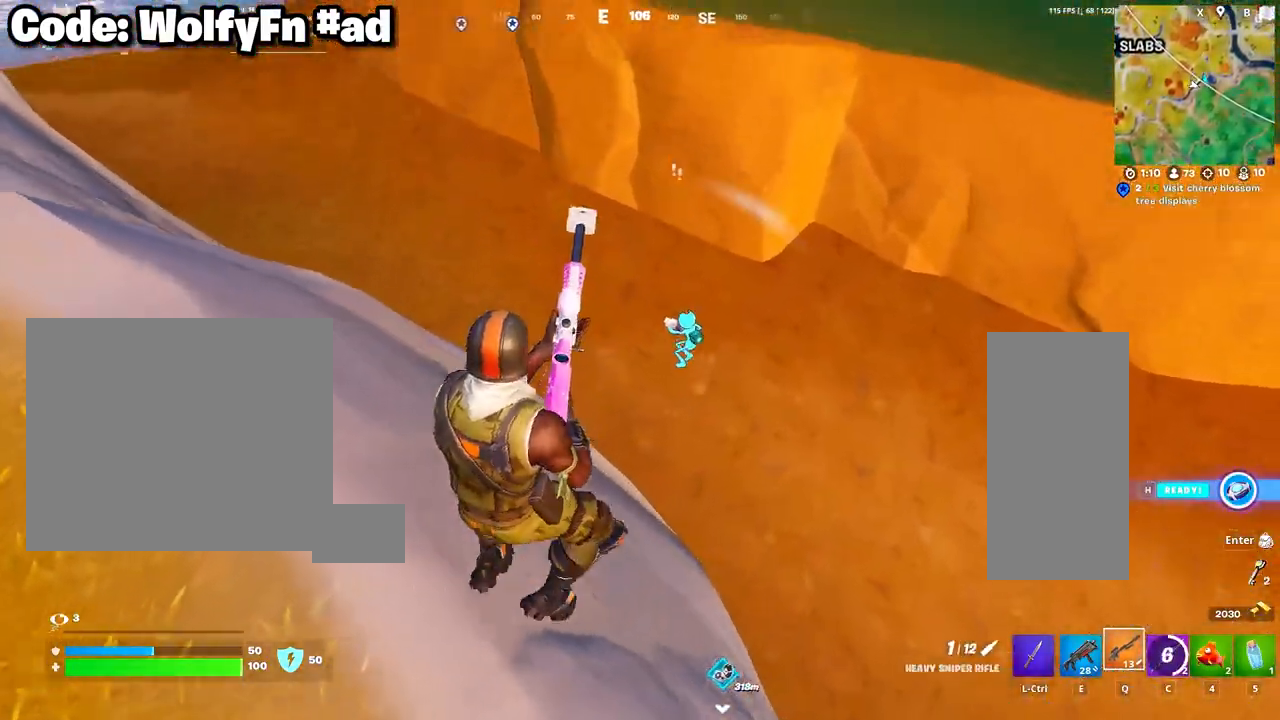
{"keys": ["d"], "mouse": [], "mouse_move": "up-left", "events": [[417, "mouse_right", "up"]]}
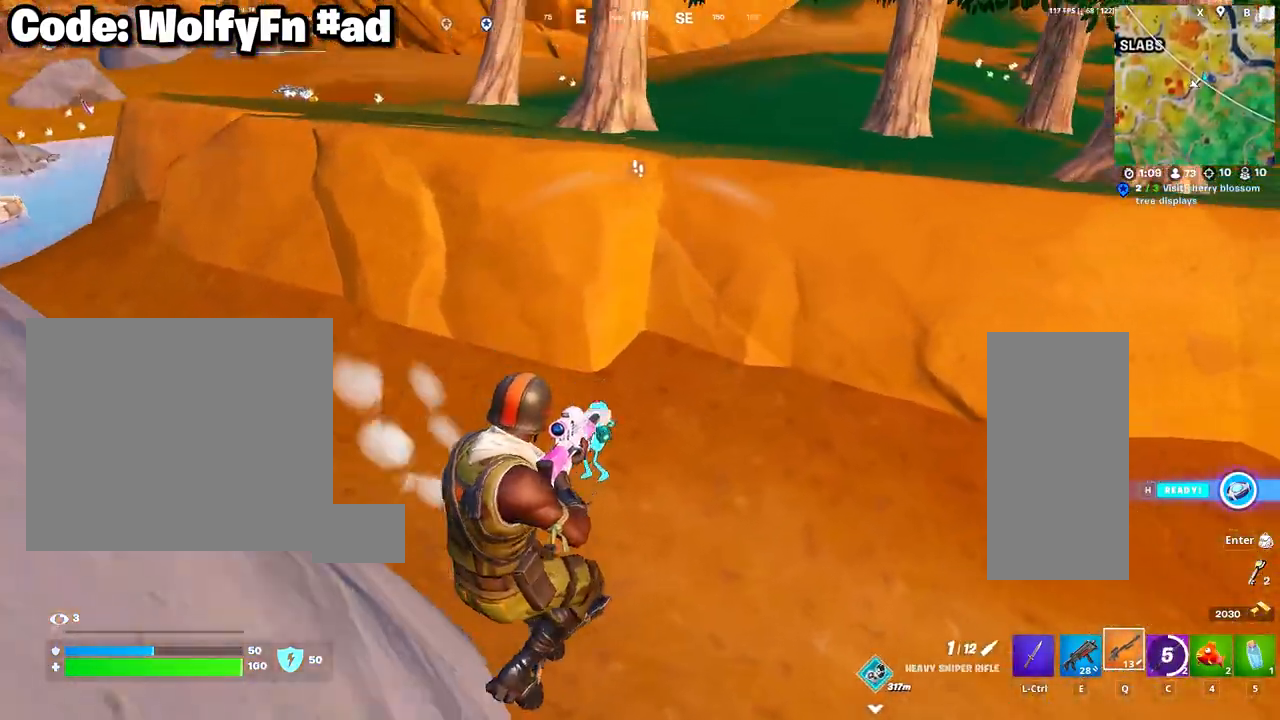
{"keys": [], "mouse": ["right"], "mouse_move": "up", "events": [[250, "mouse_right", "down"], [433, "d", "up"]]}
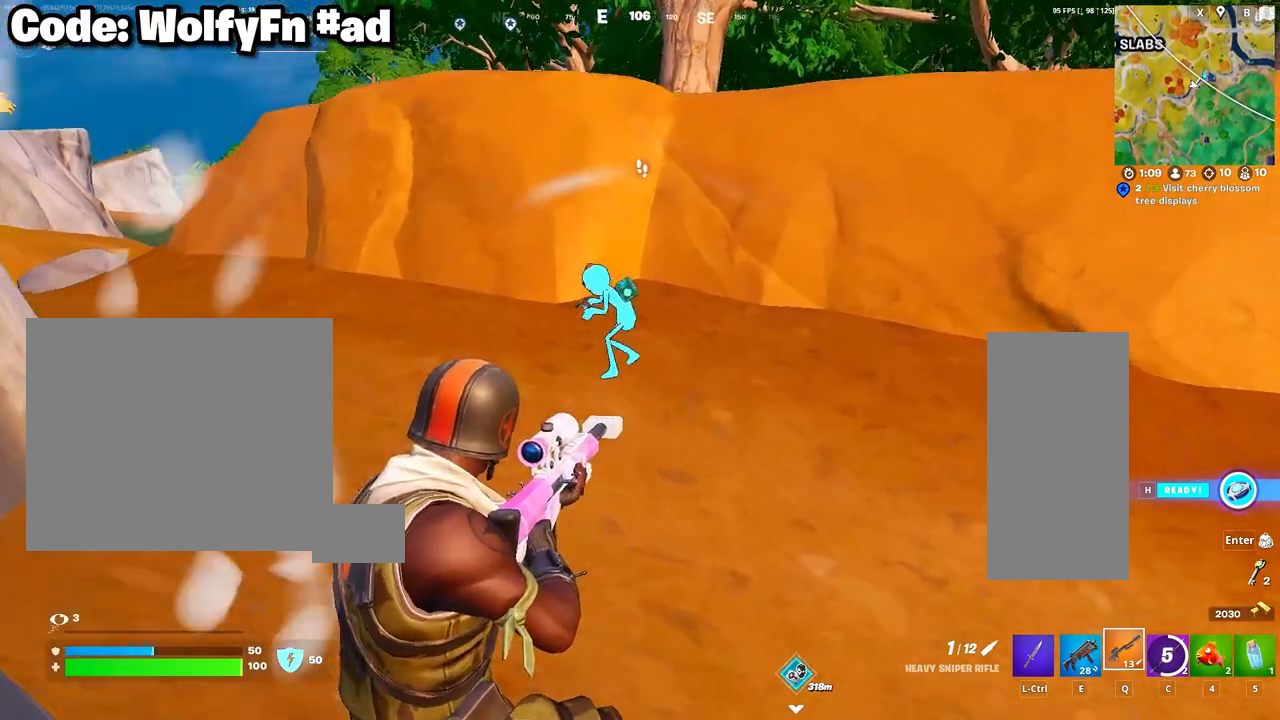
{"keys": ["w"], "mouse": [], "mouse_move": "down-right", "events": [[67, "a", "down"], [167, "mouse_left", "down"], [250, "a", "up"], [250, "d", "down"], [250, "mouse_right", "up"], [300, "mouse_left", "up"], [300, "w", "down"], [450, "d", "up"]]}
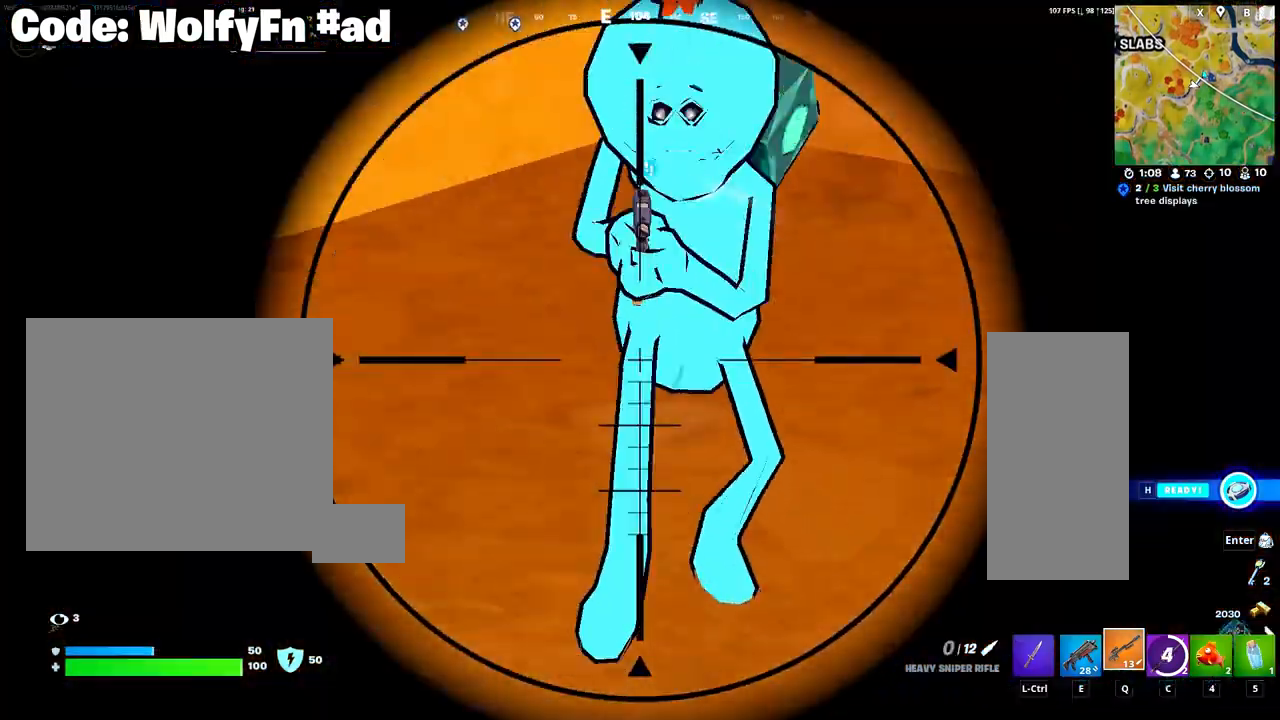
{"keys": ["d"], "mouse": [], "mouse_move": "down", "events": [[33, "e", "down"], [33, "space", "down"], [183, "e", "up"], [267, "d", "down"], [267, "space", "up"], [317, "w", "up"]]}
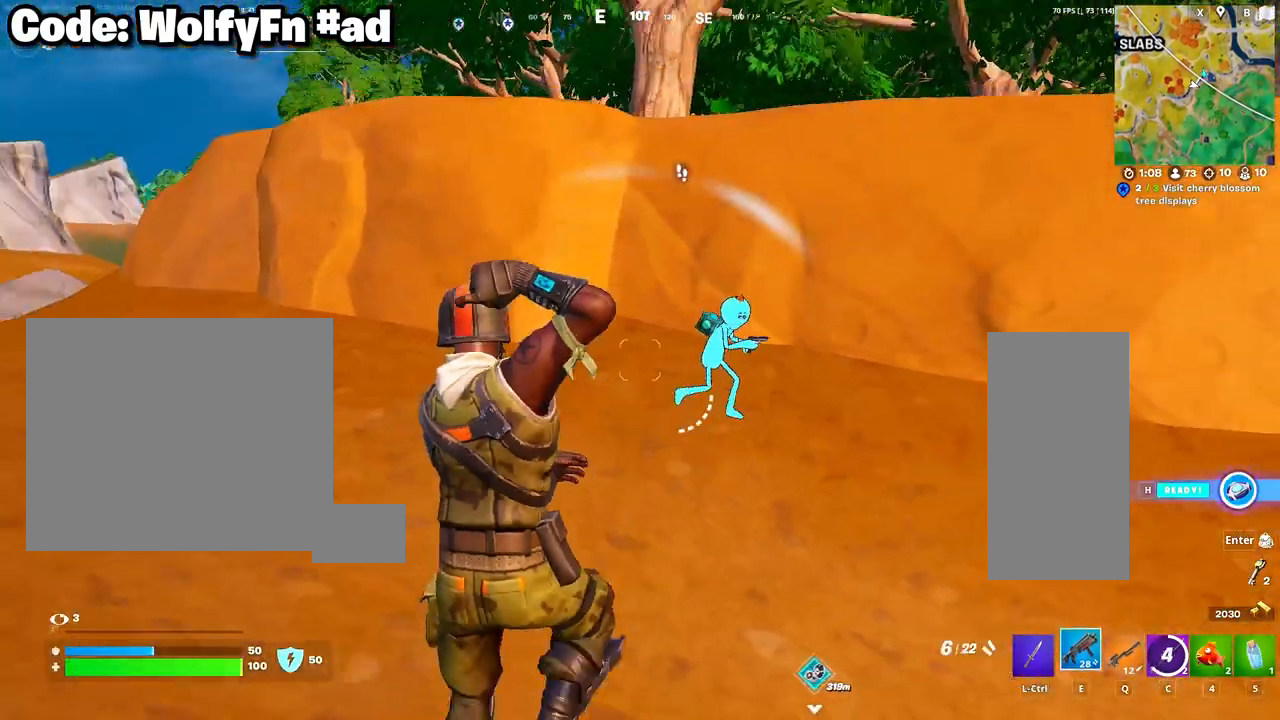
{"keys": ["d"], "mouse": [], "mouse_move": "still", "events": [[250, "mouse_left", "down"], [333, "mouse_left", "up"]]}
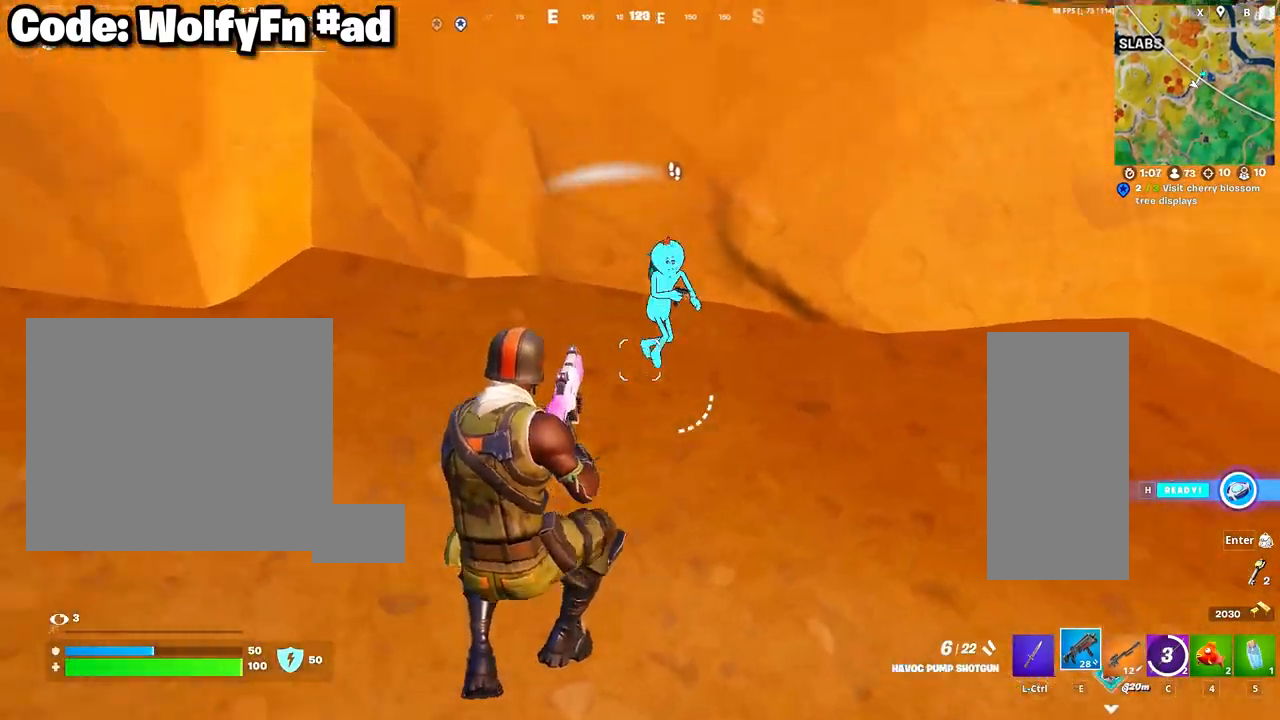
{"keys": ["d"], "mouse": [], "mouse_move": "down-left", "events": [[300, "space", "down"], [450, "space", "up"]]}
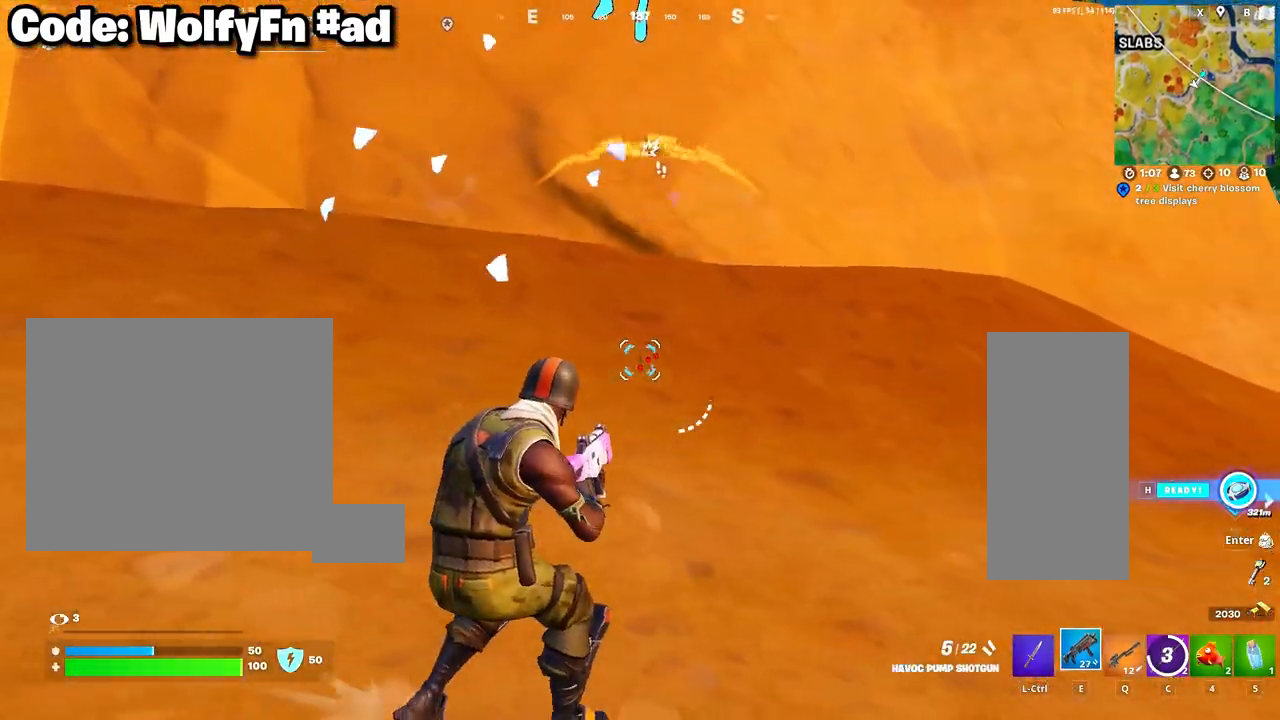
{"keys": ["d"], "mouse": ["left"], "mouse_move": "up", "events": [[467, "mouse_left", "down"]]}